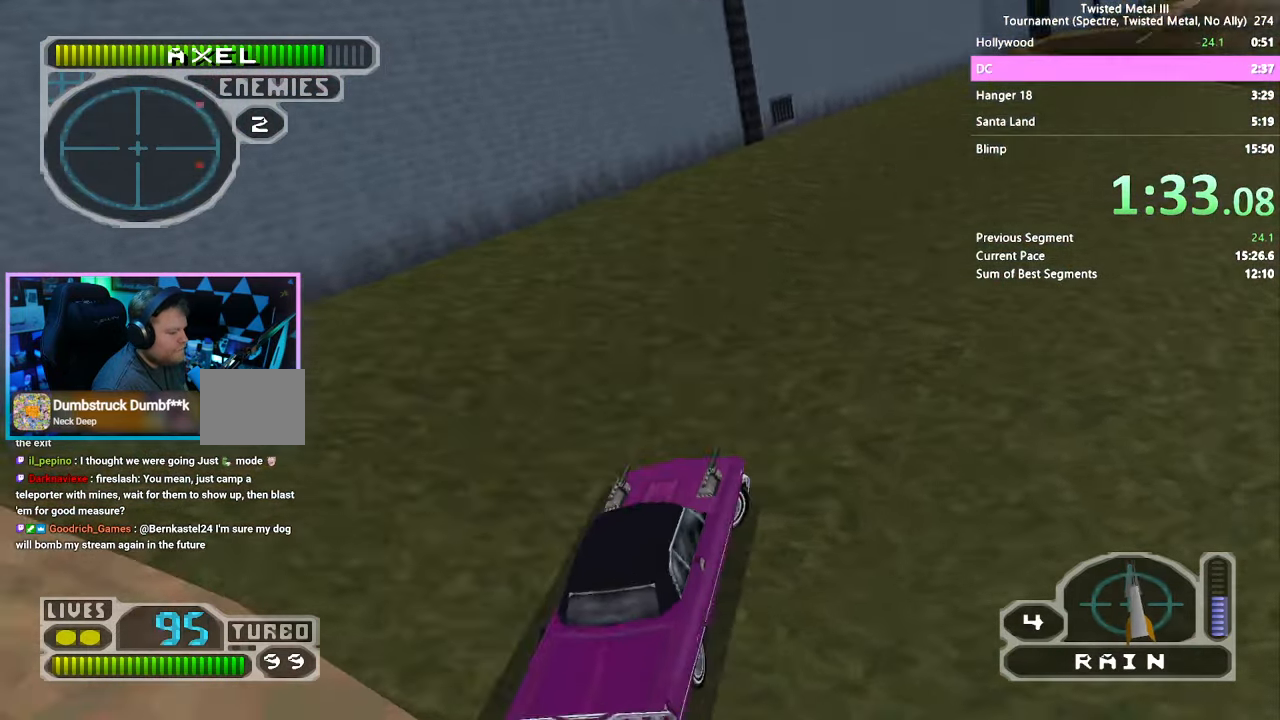
Gameplay with a controller (PlayStation layout); each line is a JSON object with the inputs held at the frame after it (dt_ms = milliseconds from this image to that frame). "events" lists button and stick changes between this image and that frame as [ms after this image, input, new state], when the widget could be followed in between. Not read: L3 R1 R3.
{"dt_ms": 500, "buttons": ["CROSS", "SQUARE", "DPAD_RIGHT"], "left_stick": "center", "right_stick": "center", "events": [[134, "CROSS", "down"]]}
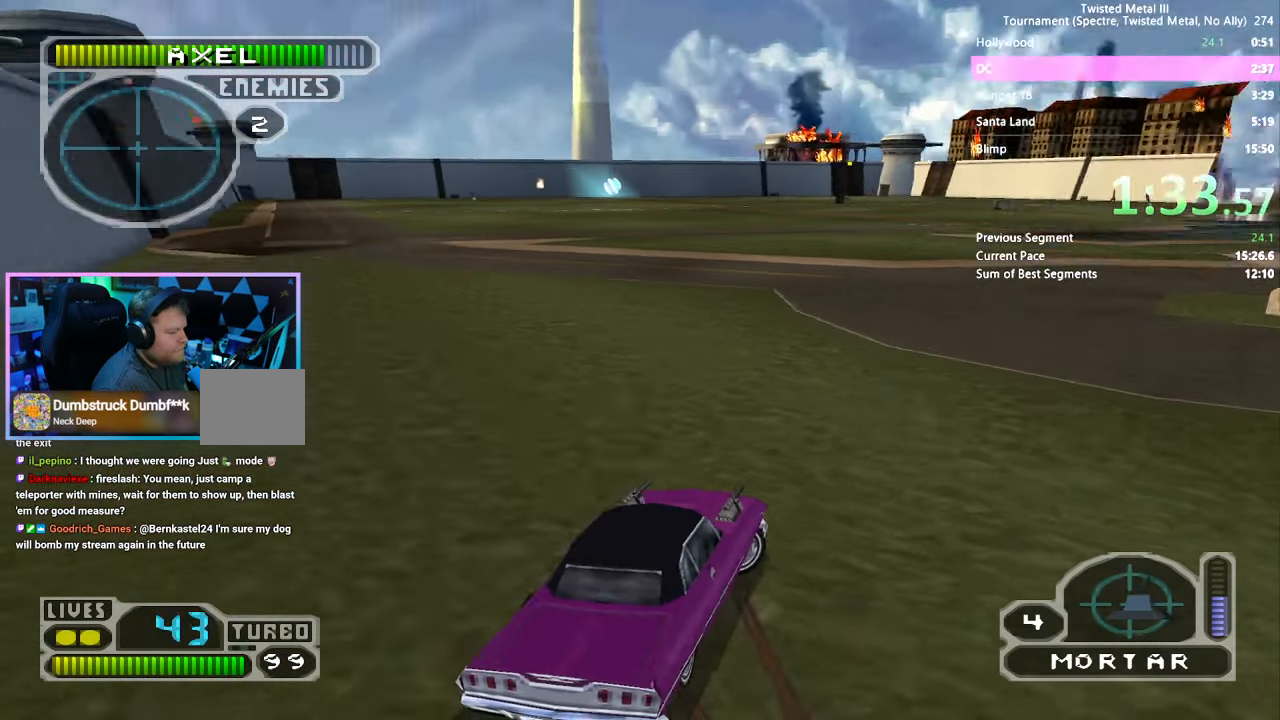
{"dt_ms": 500, "buttons": [], "left_stick": "center", "right_stick": "center", "events": [[434, "SQUARE", "up"], [450, "CROSS", "up"], [450, "DPAD_RIGHT", "up"]]}
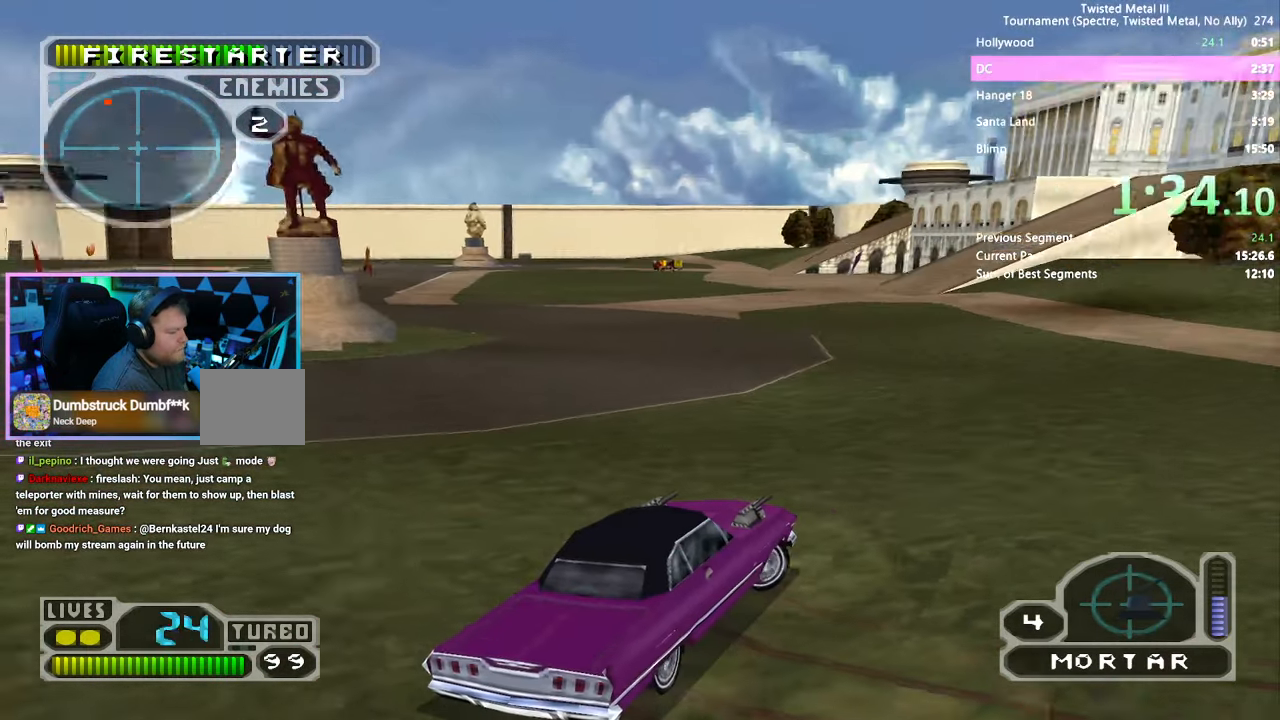
{"dt_ms": 500, "buttons": ["SQUARE"], "left_stick": "center", "right_stick": "center", "events": [[334, "SQUARE", "down"]]}
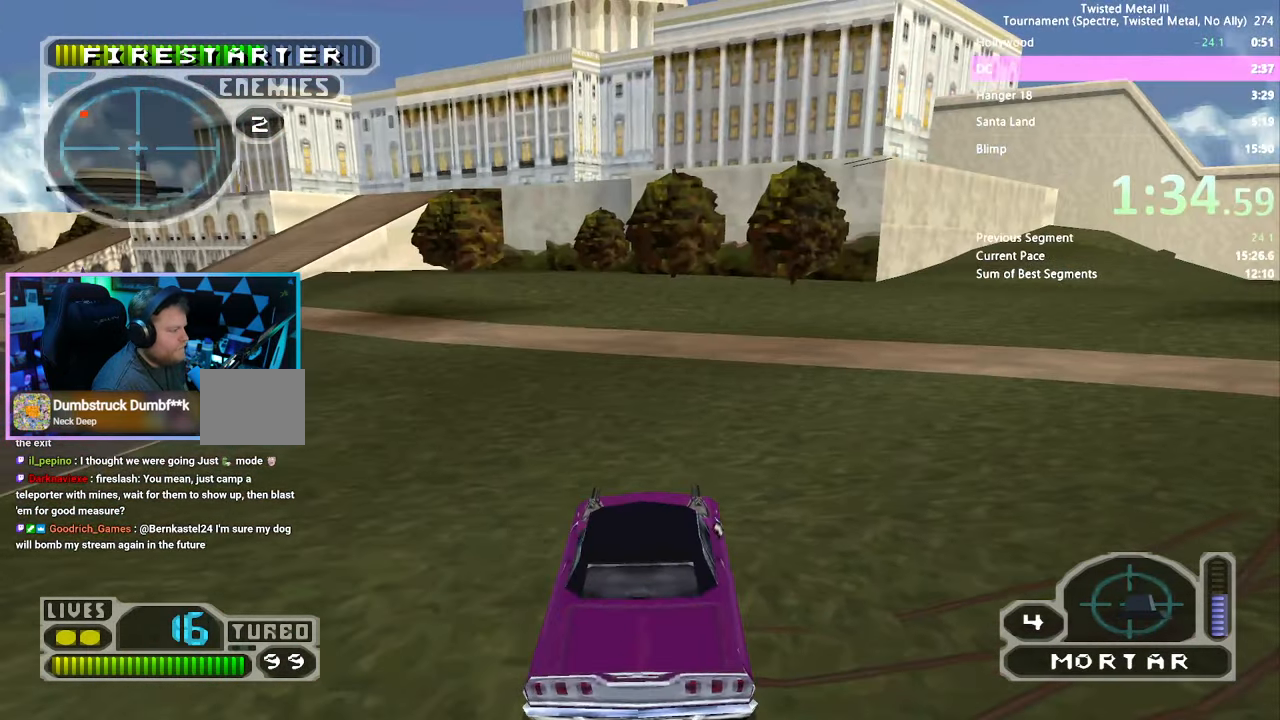
{"dt_ms": 500, "buttons": ["SQUARE", "DPAD_RIGHT"], "left_stick": "center", "right_stick": "center", "events": [[434, "DPAD_RIGHT", "down"]]}
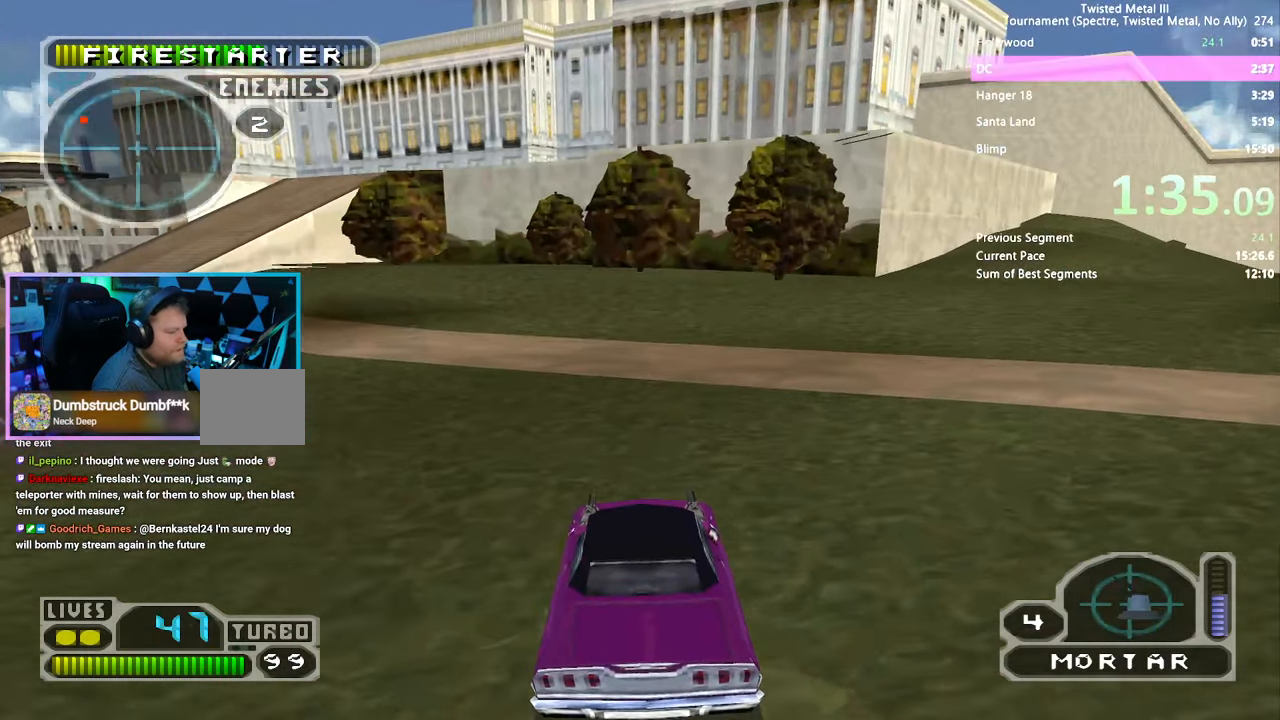
{"dt_ms": 500, "buttons": ["SQUARE"], "left_stick": "center", "right_stick": "center", "events": [[200, "DPAD_RIGHT", "up"], [300, "DPAD_RIGHT", "down"], [416, "DPAD_RIGHT", "up"]]}
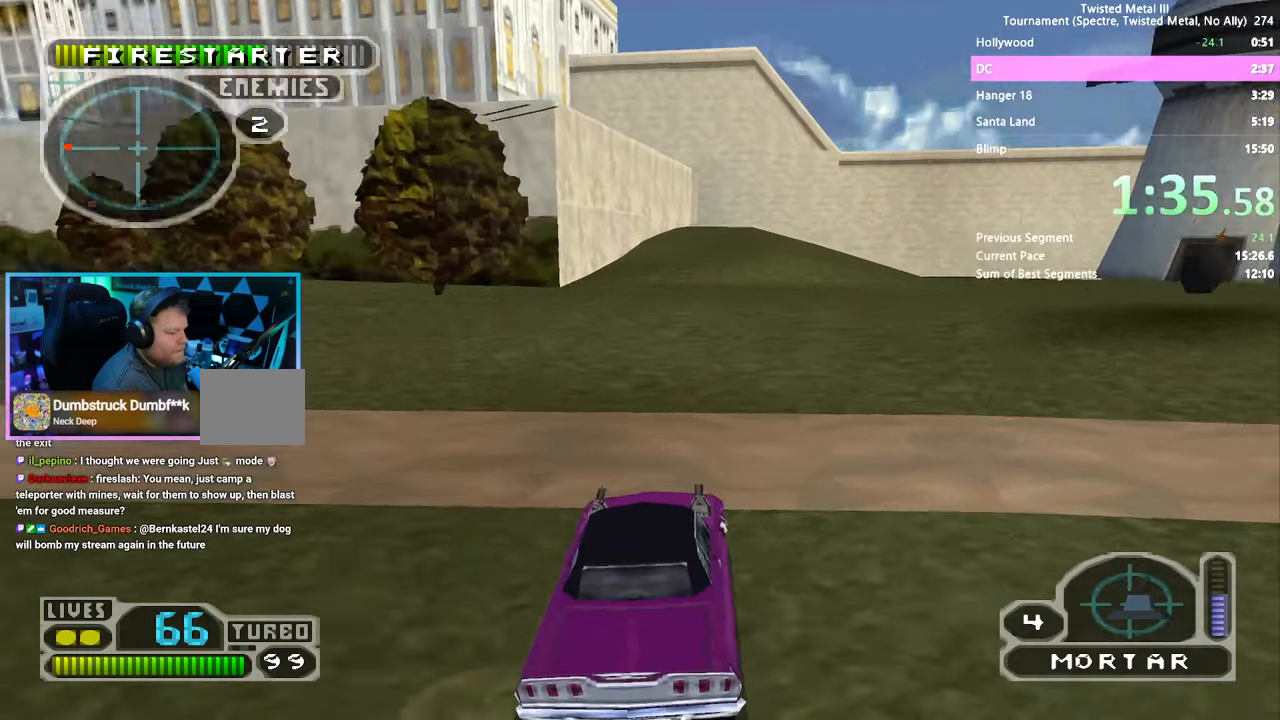
{"dt_ms": 500, "buttons": ["SQUARE", "DPAD_RIGHT"], "left_stick": "center", "right_stick": "center", "events": [[150, "DPAD_RIGHT", "down"], [266, "DPAD_RIGHT", "up"], [450, "DPAD_RIGHT", "down"]]}
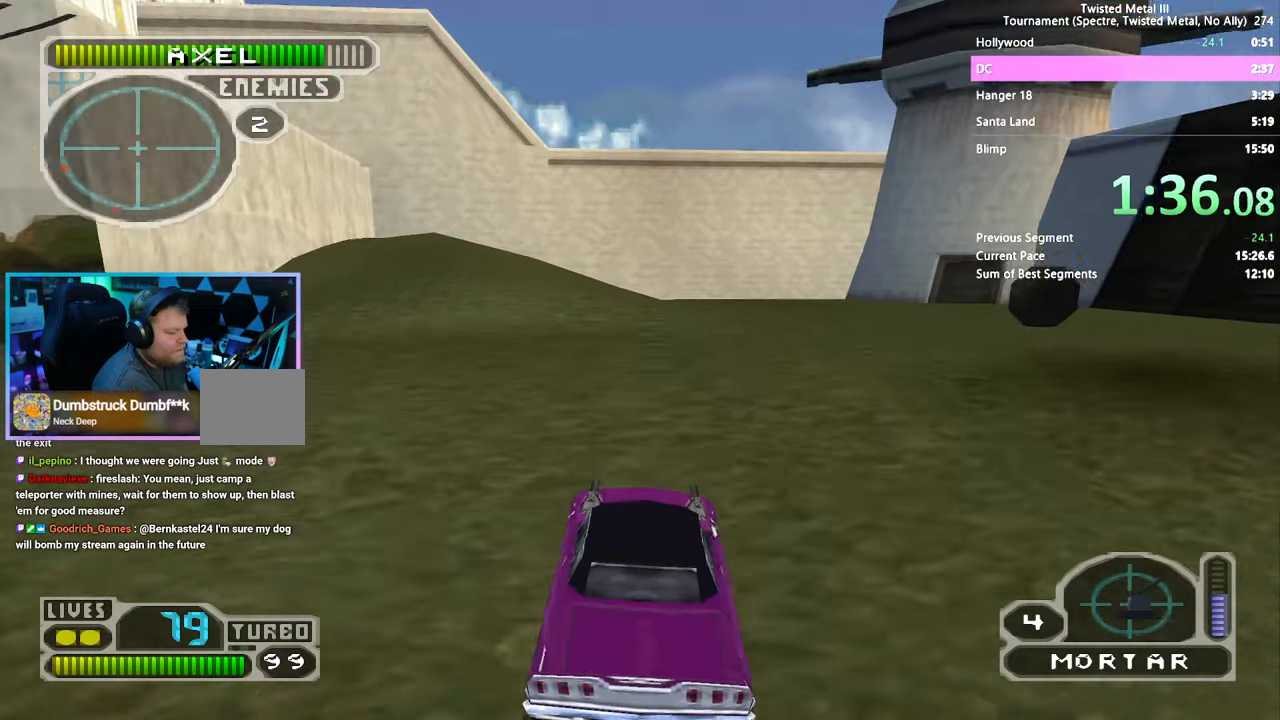
{"dt_ms": 500, "buttons": ["SQUARE"], "left_stick": "center", "right_stick": "center", "events": [[133, "SQUARE", "up"], [350, "DPAD_RIGHT", "up"], [500, "SQUARE", "down"]]}
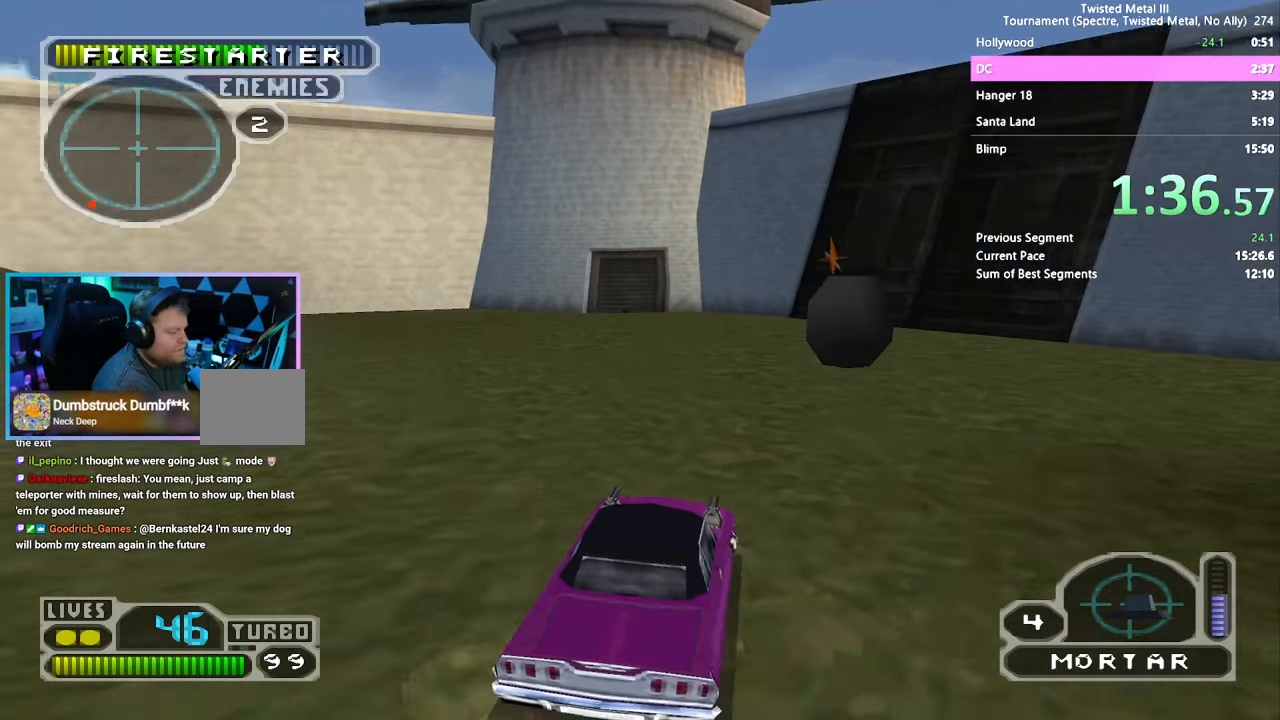
{"dt_ms": 500, "buttons": ["CROSS", "SQUARE", "DPAD_RIGHT"], "left_stick": "center", "right_stick": "center", "events": [[100, "DPAD_RIGHT", "down"], [183, "CROSS", "down"]]}
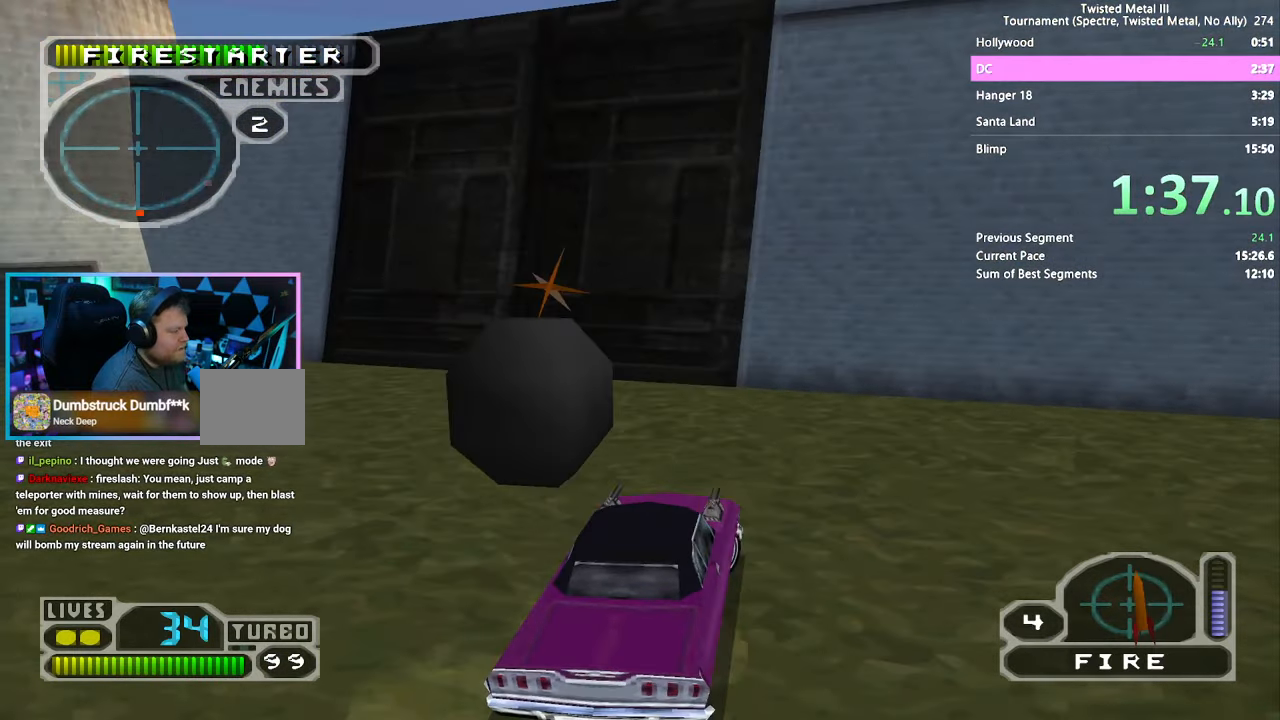
{"dt_ms": 500, "buttons": ["SQUARE", "DPAD_RIGHT"], "left_stick": "center", "right_stick": "center", "events": [[350, "CROSS", "up"]]}
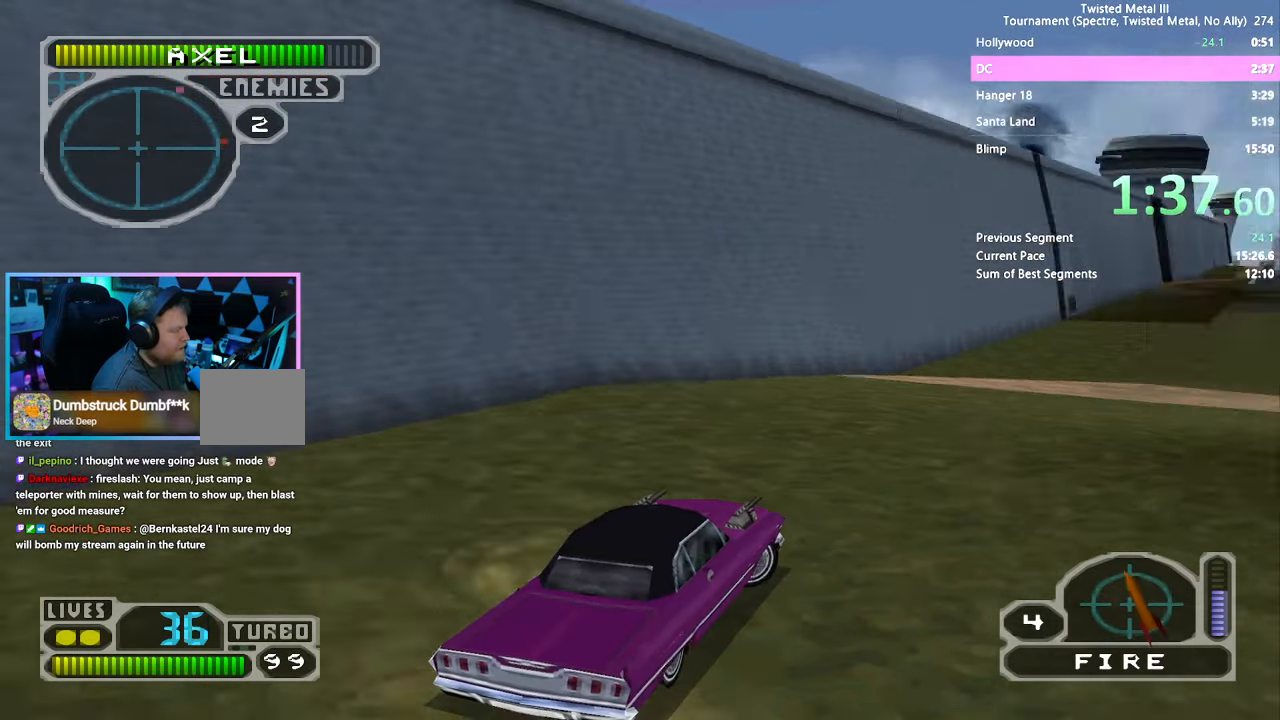
{"dt_ms": 500, "buttons": ["SQUARE"], "left_stick": "center", "right_stick": "center", "events": [[50, "SQUARE", "up"], [200, "DPAD_RIGHT", "up"], [316, "SQUARE", "down"]]}
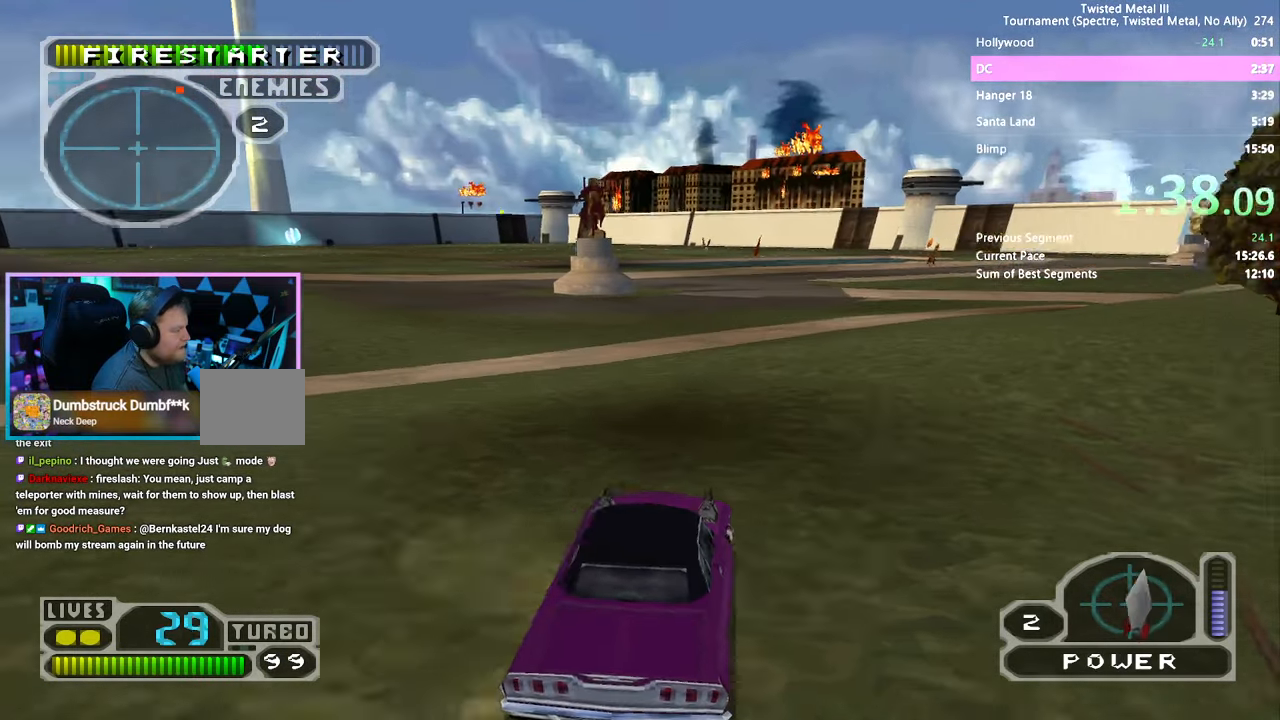
{"dt_ms": 500, "buttons": ["SQUARE", "DPAD_RIGHT"], "left_stick": "center", "right_stick": "center", "events": [[383, "DPAD_RIGHT", "down"]]}
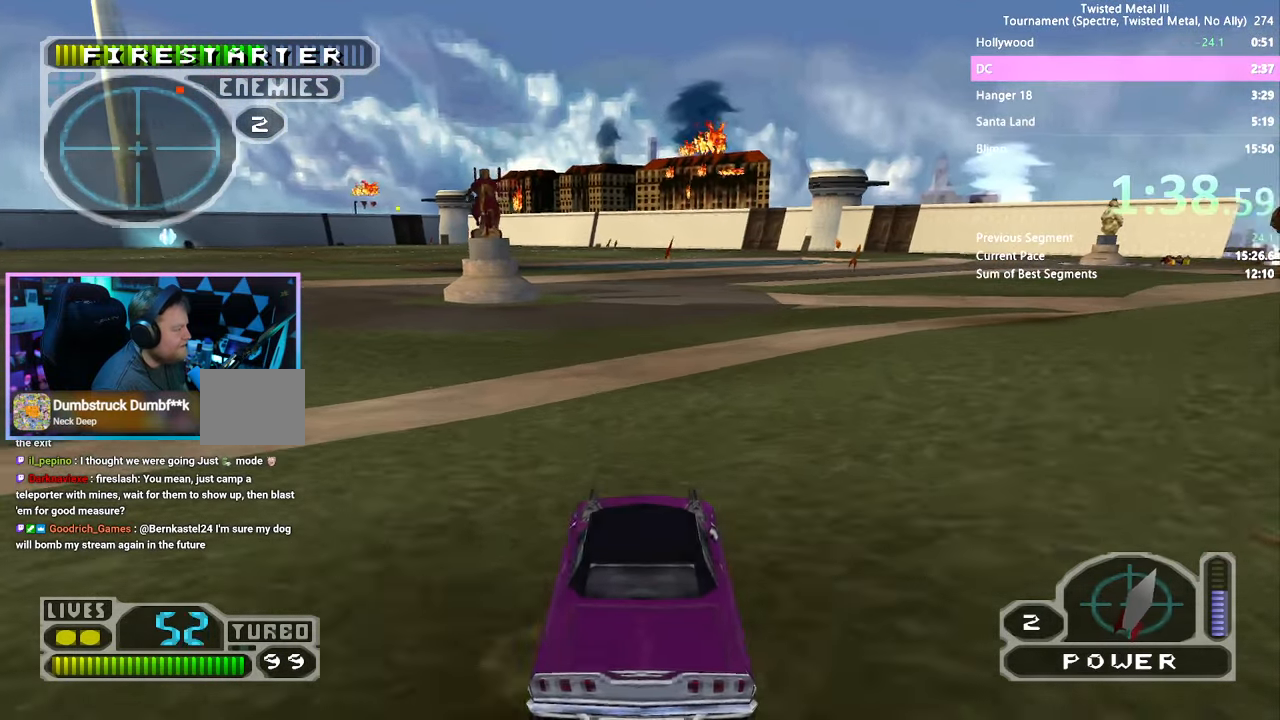
{"dt_ms": 500, "buttons": ["SQUARE"], "left_stick": "center", "right_stick": "center", "events": [[200, "DPAD_RIGHT", "up"]]}
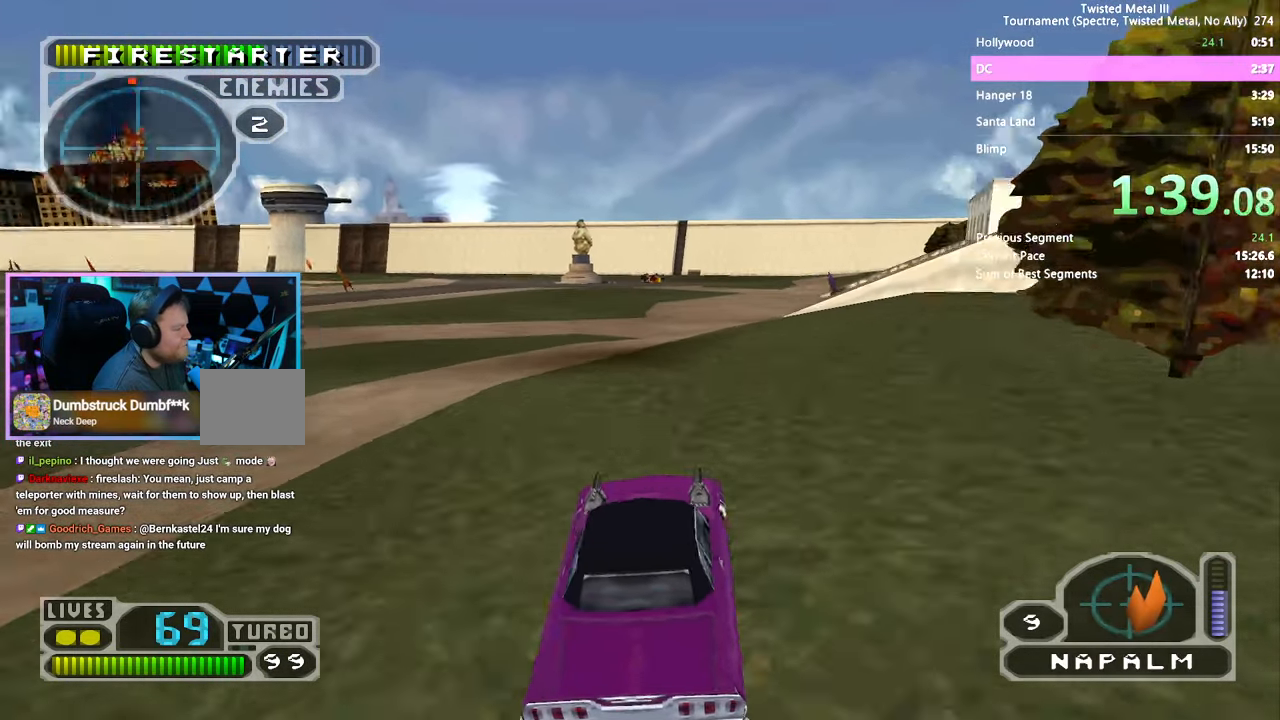
{"dt_ms": 500, "buttons": ["SQUARE"], "left_stick": "center", "right_stick": "center", "events": []}
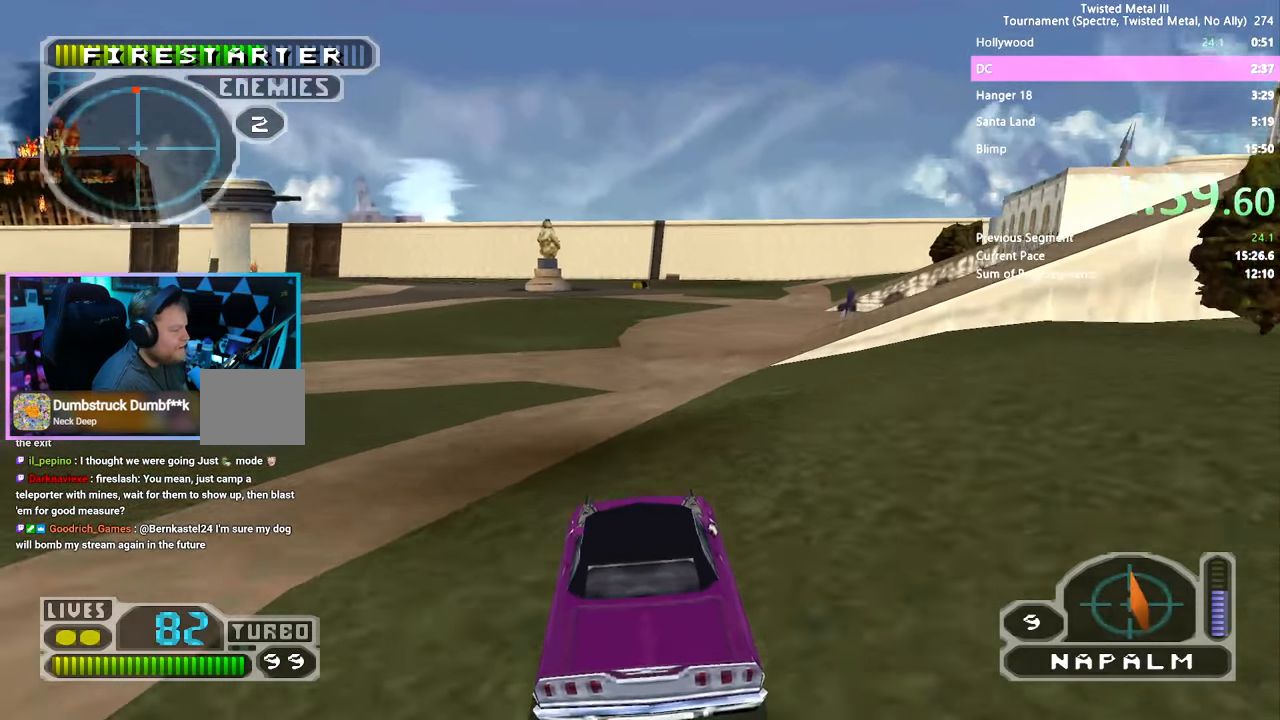
{"dt_ms": 500, "buttons": ["SQUARE", "DPAD_UP"], "left_stick": "center", "right_stick": "center", "events": [[133, "DPAD_LEFT", "down"], [216, "DPAD_LEFT", "up"], [316, "DPAD_RIGHT", "down"], [383, "DPAD_RIGHT", "up"], [450, "DPAD_UP", "down"]]}
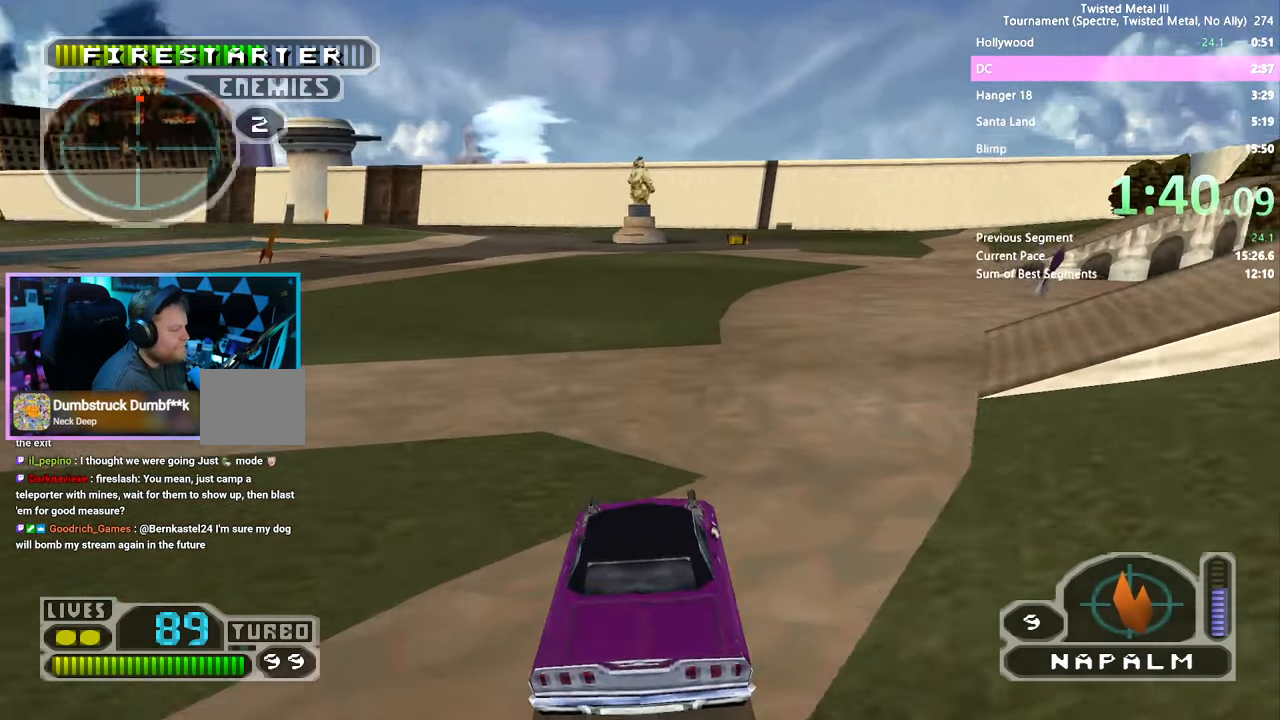
{"dt_ms": 500, "buttons": ["SQUARE"], "left_stick": "center", "right_stick": "center", "events": [[16, "DPAD_UP", "up"], [250, "DPAD_RIGHT", "down"], [350, "DPAD_RIGHT", "up"]]}
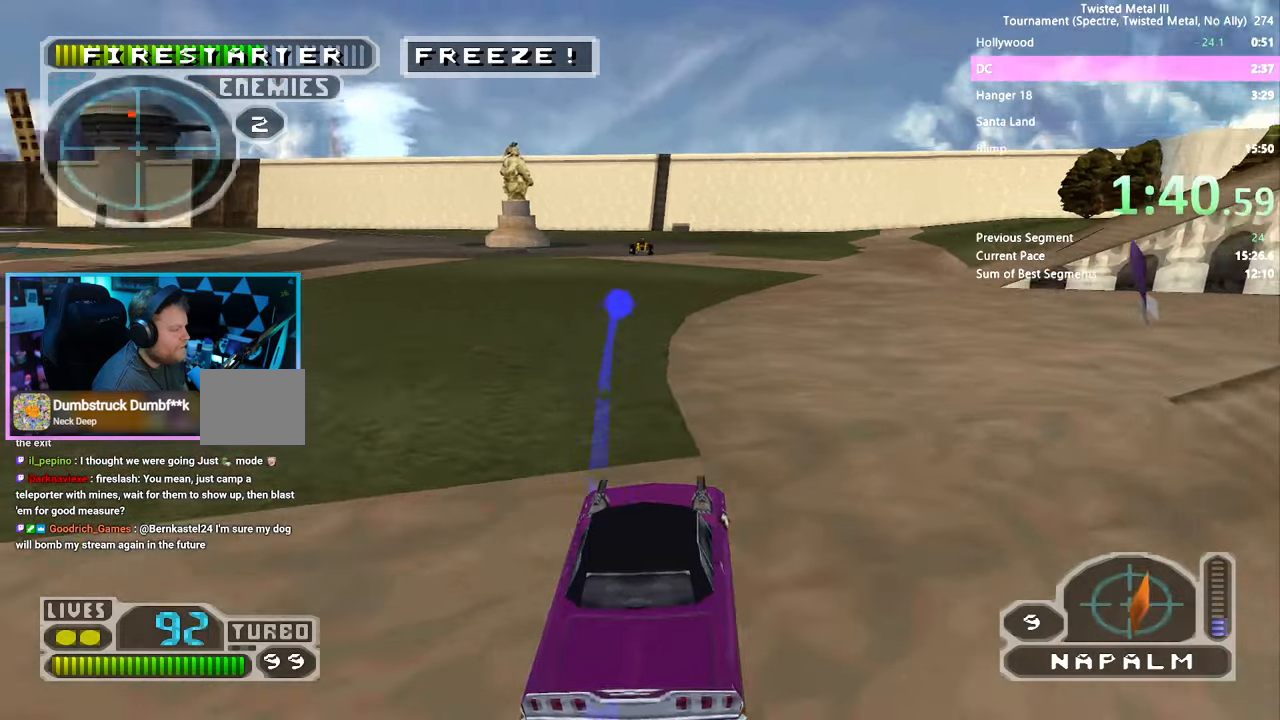
{"dt_ms": 500, "buttons": ["SQUARE", "R2"], "left_stick": "center", "right_stick": "center", "events": [[433, "R2", "down"]]}
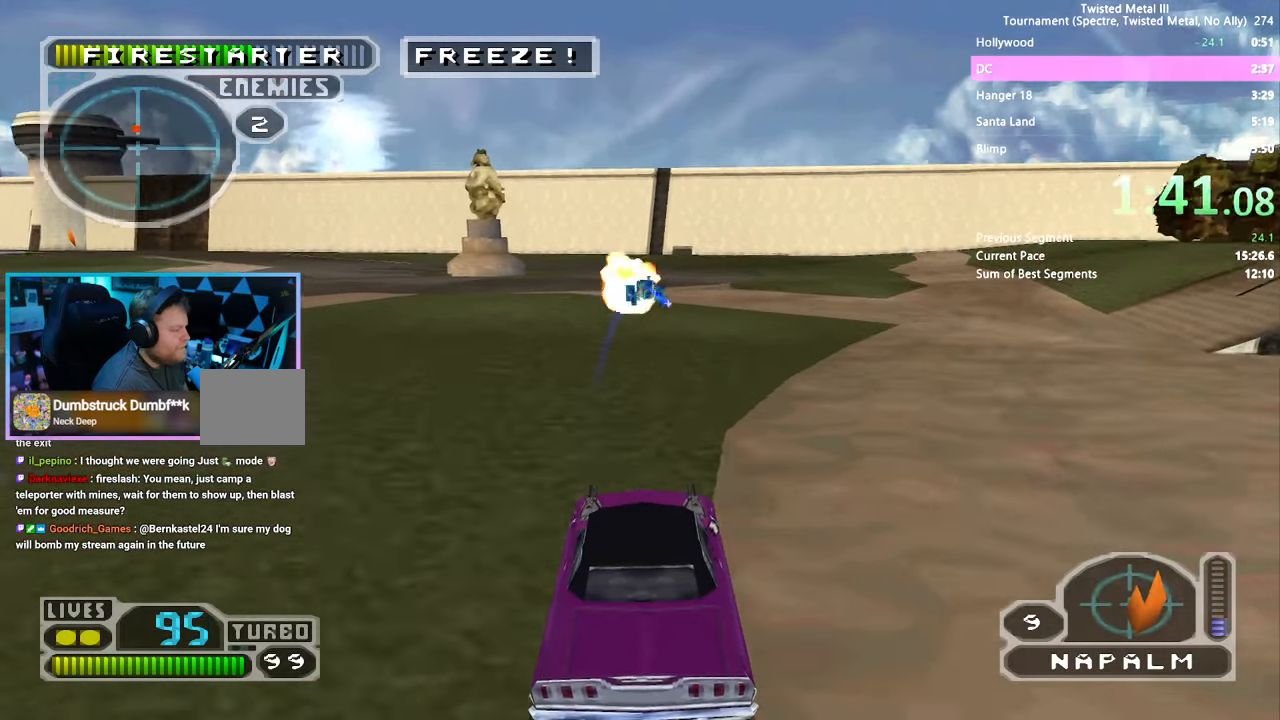
{"dt_ms": 500, "buttons": ["R2"], "left_stick": "center", "right_stick": "center", "events": [[117, "SQUARE", "up"]]}
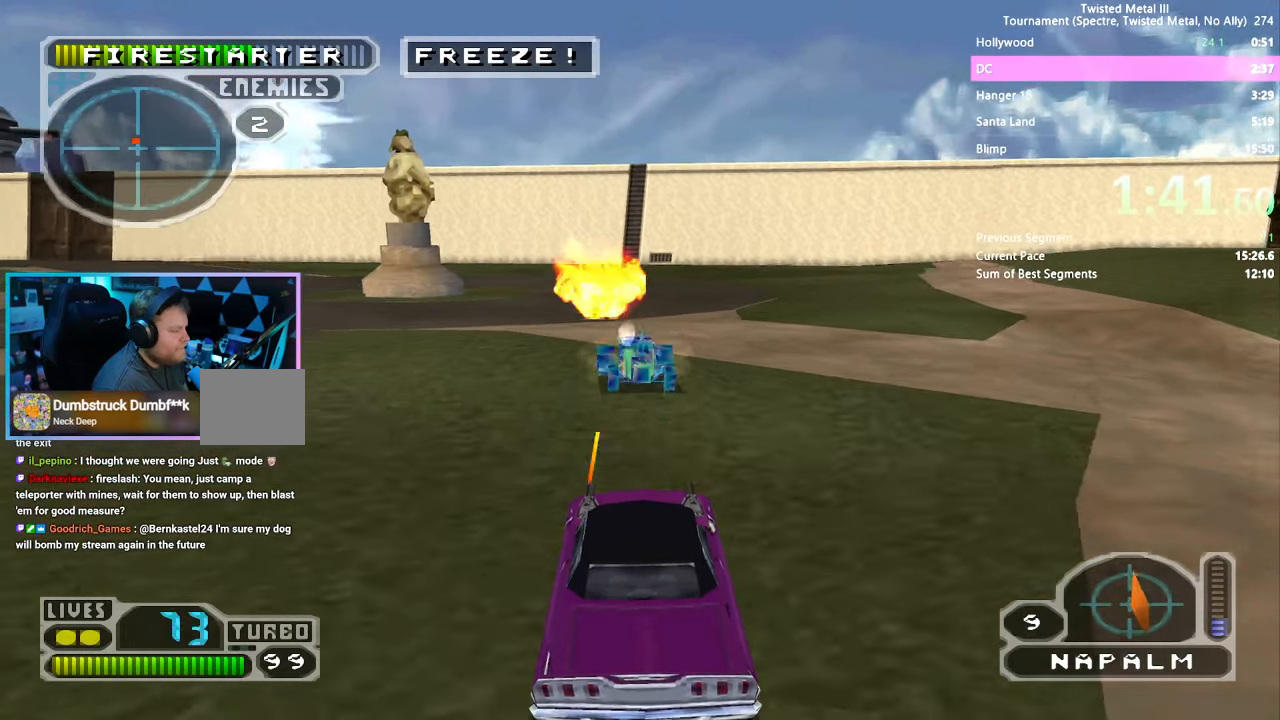
{"dt_ms": 500, "buttons": ["R2", "DPAD_DOWN"], "left_stick": "center", "right_stick": "center", "events": [[350, "DPAD_DOWN", "down"], [367, "L2", "down"], [383, "L1", "down"], [483, "L1", "up"], [483, "L2", "up"]]}
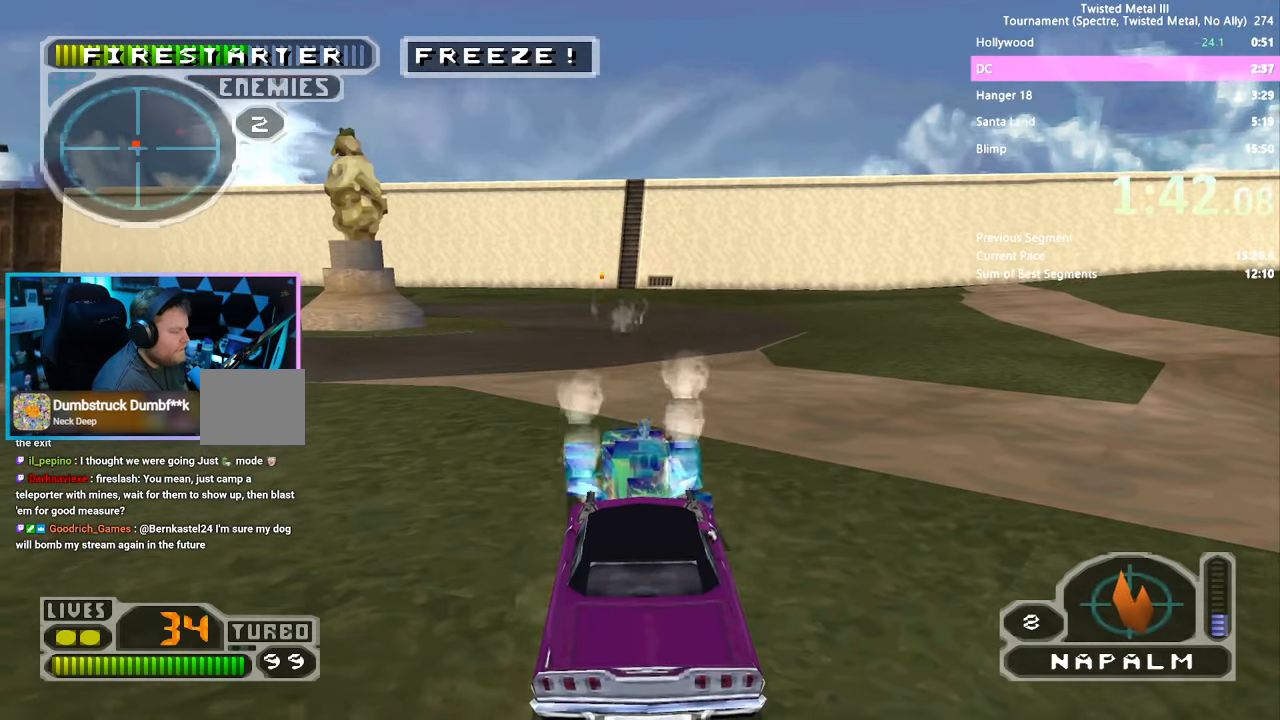
{"dt_ms": 500, "buttons": ["R2"], "left_stick": "center", "right_stick": "center", "events": [[117, "DPAD_DOWN", "up"]]}
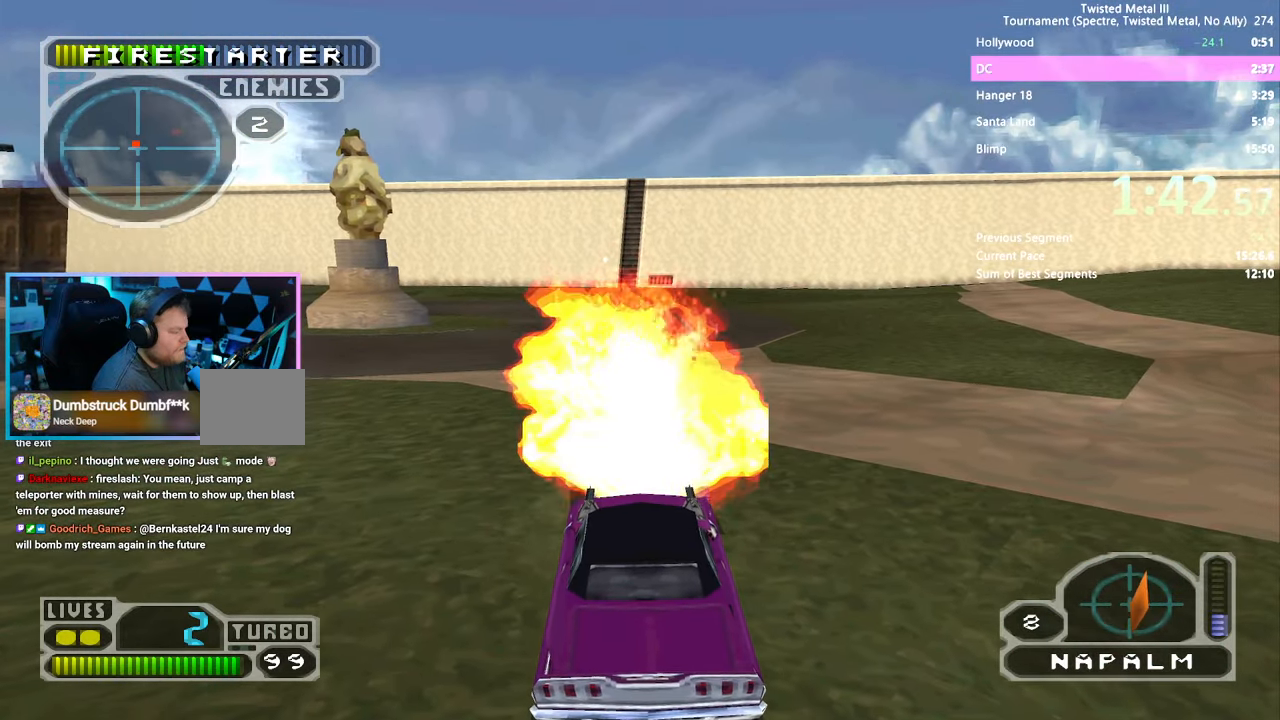
{"dt_ms": 500, "buttons": ["L1", "L2", "R2"], "left_stick": "center", "right_stick": "center", "events": [[67, "SQUARE", "down"], [233, "SQUARE", "up"], [267, "L2", "down"], [283, "L1", "down"], [367, "L1", "up"], [367, "L2", "up"], [433, "L1", "down"], [433, "L2", "down"]]}
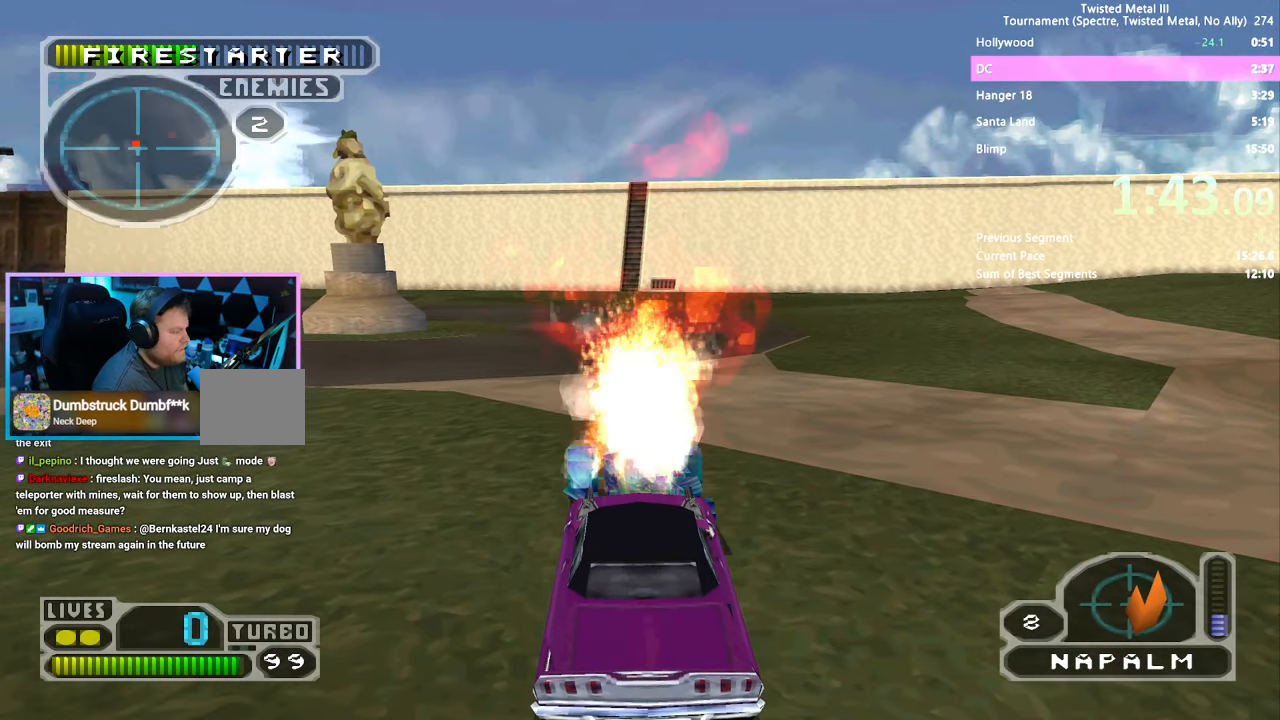
{"dt_ms": 500, "buttons": ["R2", "DPAD_LEFT"], "left_stick": "center", "right_stick": "center"}
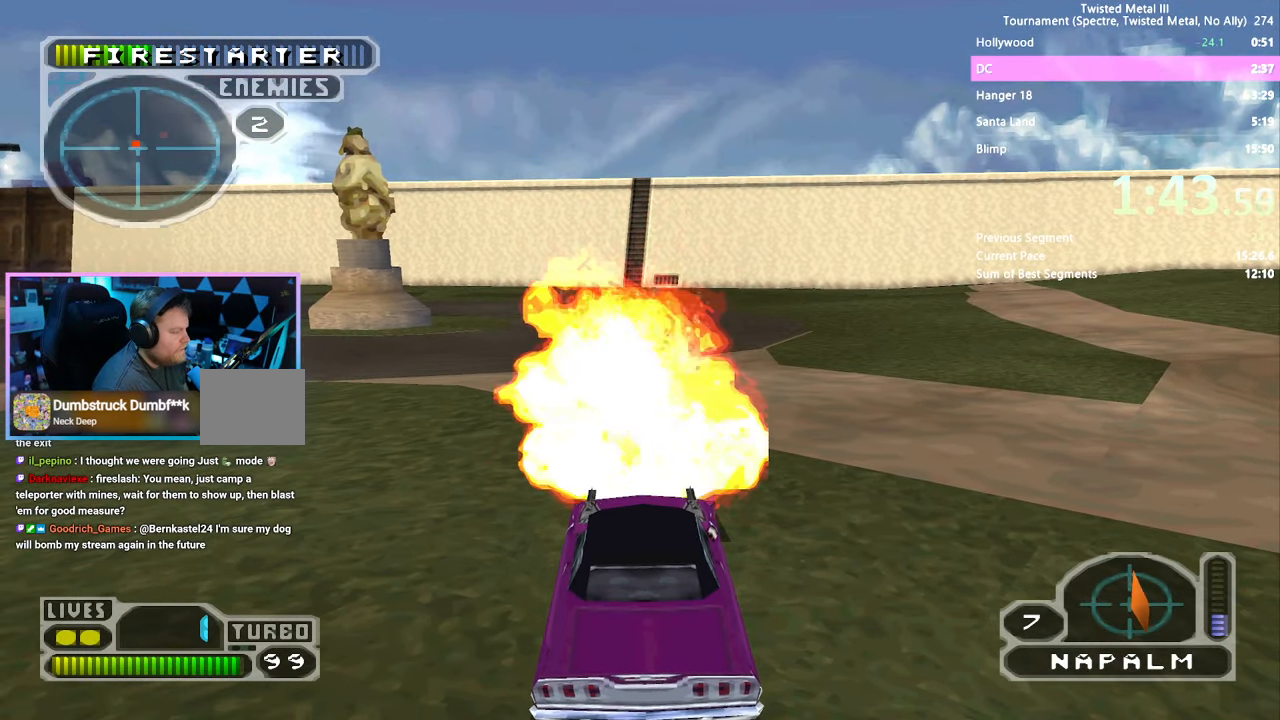
{"dt_ms": 1000, "buttons": ["R2"], "left_stick": "center", "right_stick": "center", "events": [[17, "DPAD_LEFT", "up"], [117, "DPAD_RIGHT", "down"], [183, "DPAD_RIGHT", "up"], [433, "L1", "down"], [433, "L2", "down"], [500, "L1", "up"], [550, "L1", "down"], [667, "L1", "up"], [667, "L2", "up"], [717, "L1", "down"], [717, "L2", "down"], [800, "L1", "up"], [800, "L2", "up"]]}